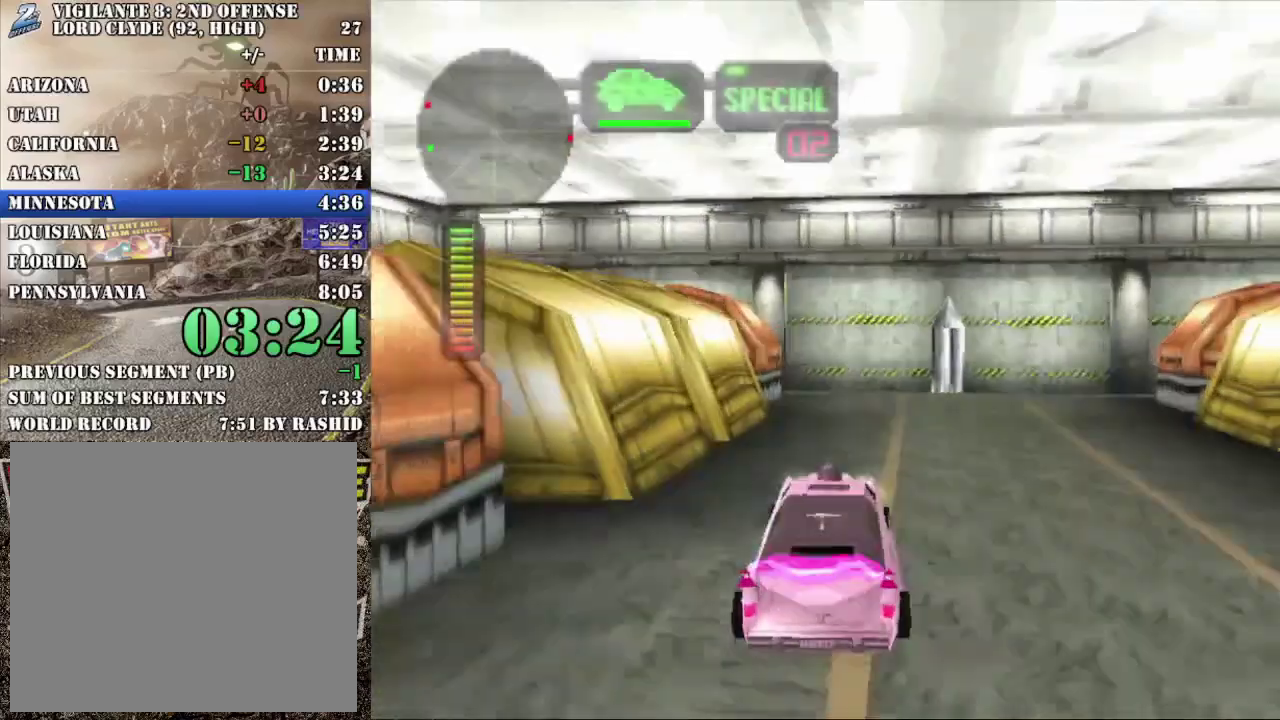
Gameplay with a controller (Xbox layout); each line is a JSON object with the inputs held at the frame after it. "events" lists button and stick changes between this image and that frame as [ms after this image, input, new state], when the widget could be followed in between. This overlay highlights the sticks when they move; stick clicks (L3 R3) are not distinguishable. Not read: L1 L3 R1 R3 right_stick.
{"buttons": ["R2"], "left_stick": "right", "events": [[417, "left_stick", "right"]]}
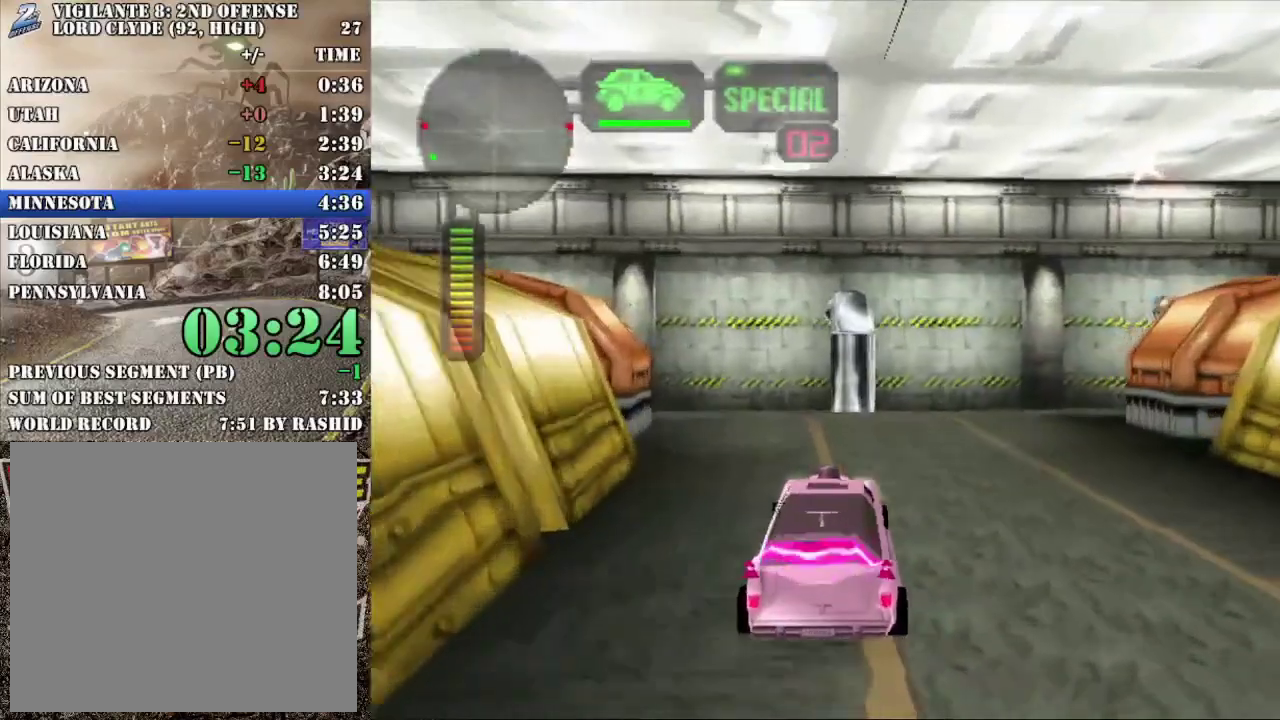
{"buttons": ["R2"], "left_stick": "right", "events": [[50, "left_stick", "center"], [217, "left_stick", "right"]]}
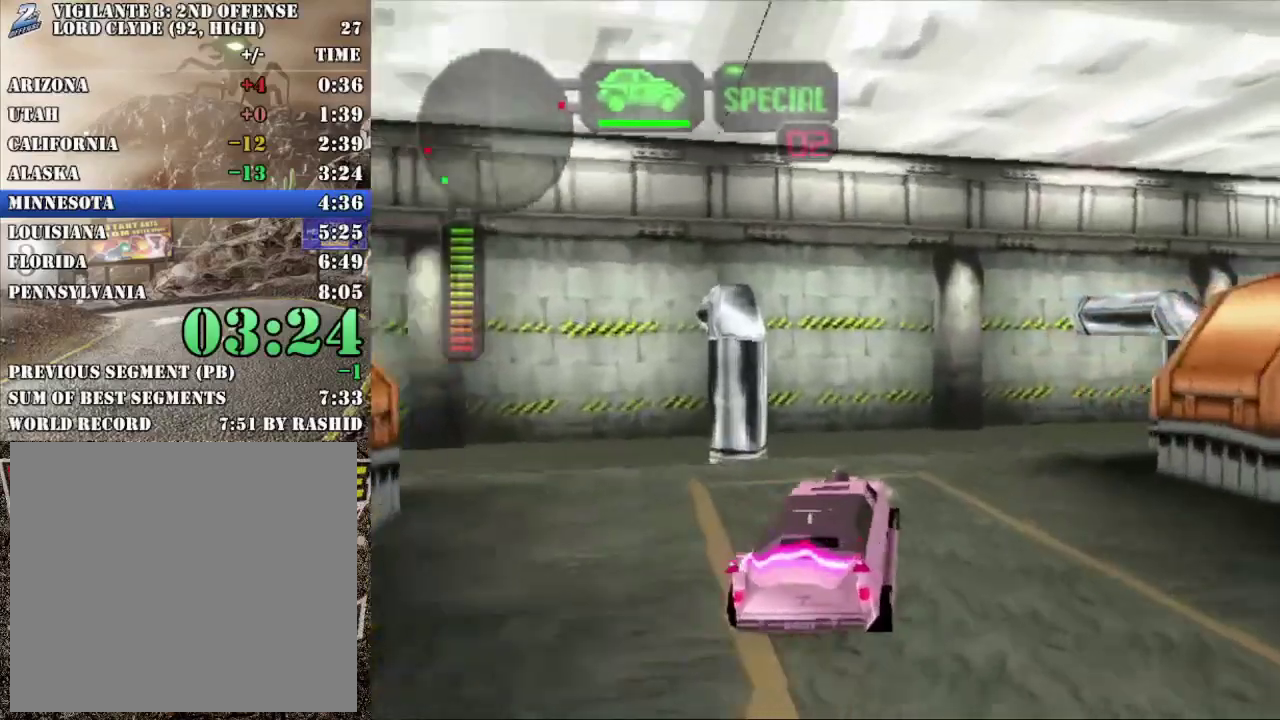
{"buttons": ["R2"], "left_stick": "center", "events": [[16, "X", "down"], [83, "X", "up"], [133, "left_stick", "center"], [217, "left_stick", "right"], [367, "left_stick", "center"]]}
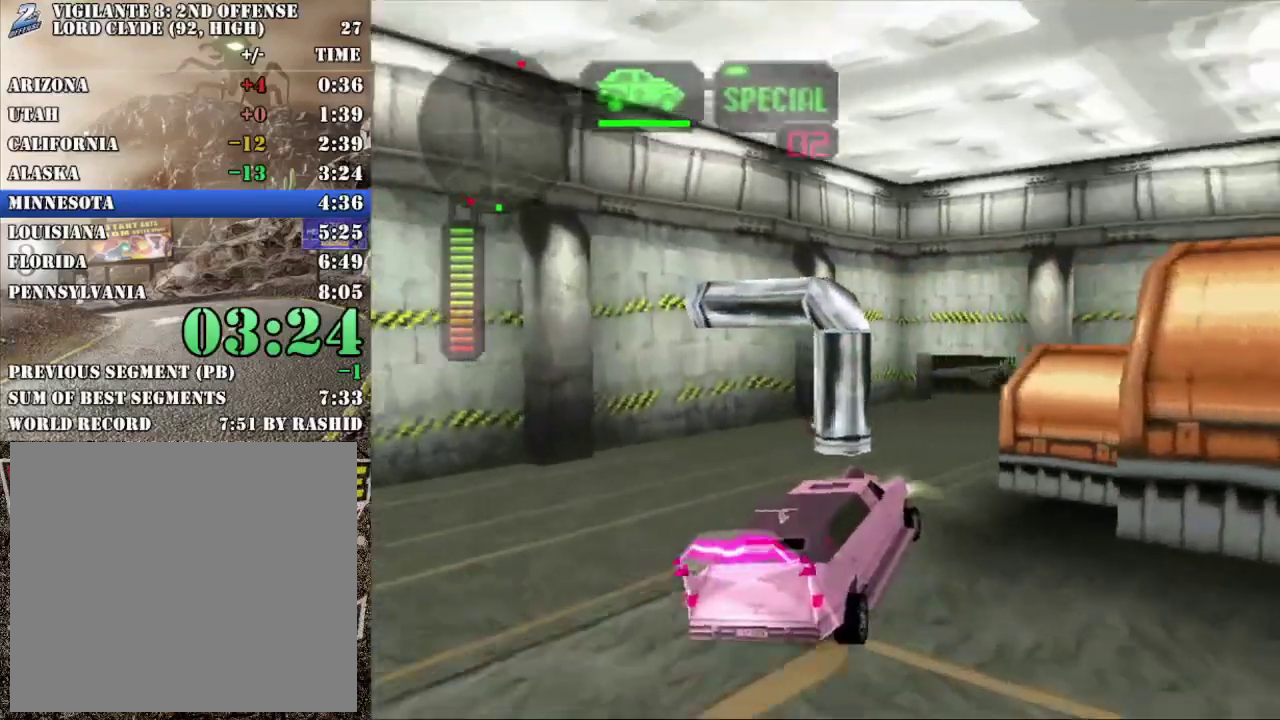
{"buttons": ["X", "R2"], "left_stick": "right", "events": [[50, "left_stick", "left"], [167, "left_stick", "center"], [334, "left_stick", "right"], [401, "X", "down"]]}
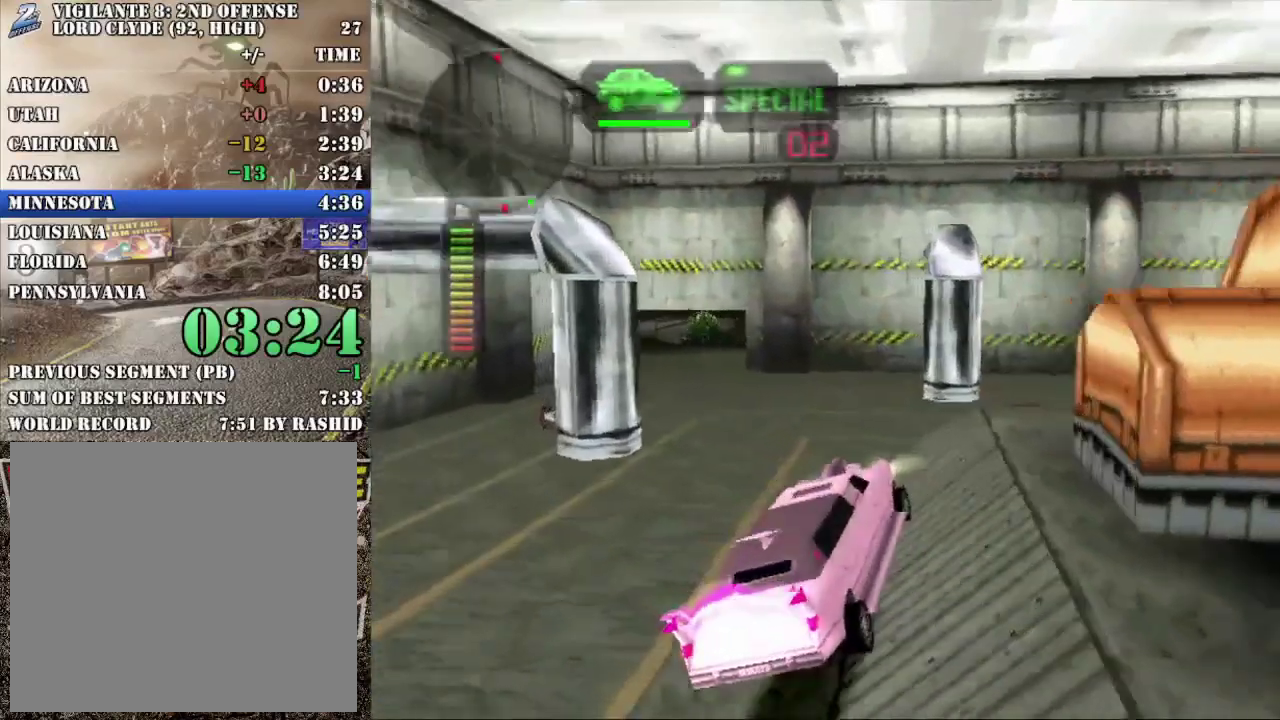
{"buttons": ["X"], "left_stick": "right", "events": [[16, "left_stick", "center"], [33, "X", "up"], [133, "left_stick", "left"], [217, "left_stick", "center"], [250, "R2", "up"], [417, "left_stick", "right"], [467, "X", "down"]]}
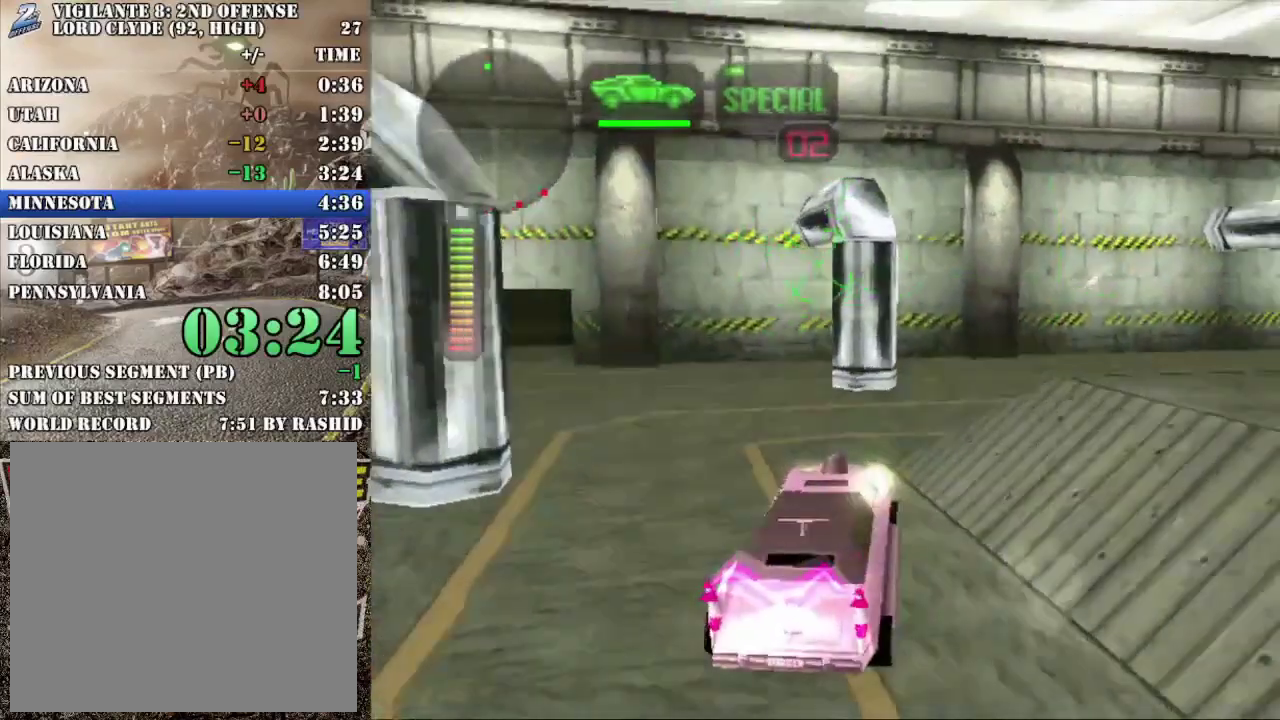
{"buttons": ["R2"], "left_stick": "center", "events": [[84, "R2", "down"], [267, "left_stick", "center"], [317, "X", "up"], [334, "R2", "up"], [350, "left_stick", "right"], [401, "R2", "down"], [451, "left_stick", "center"]]}
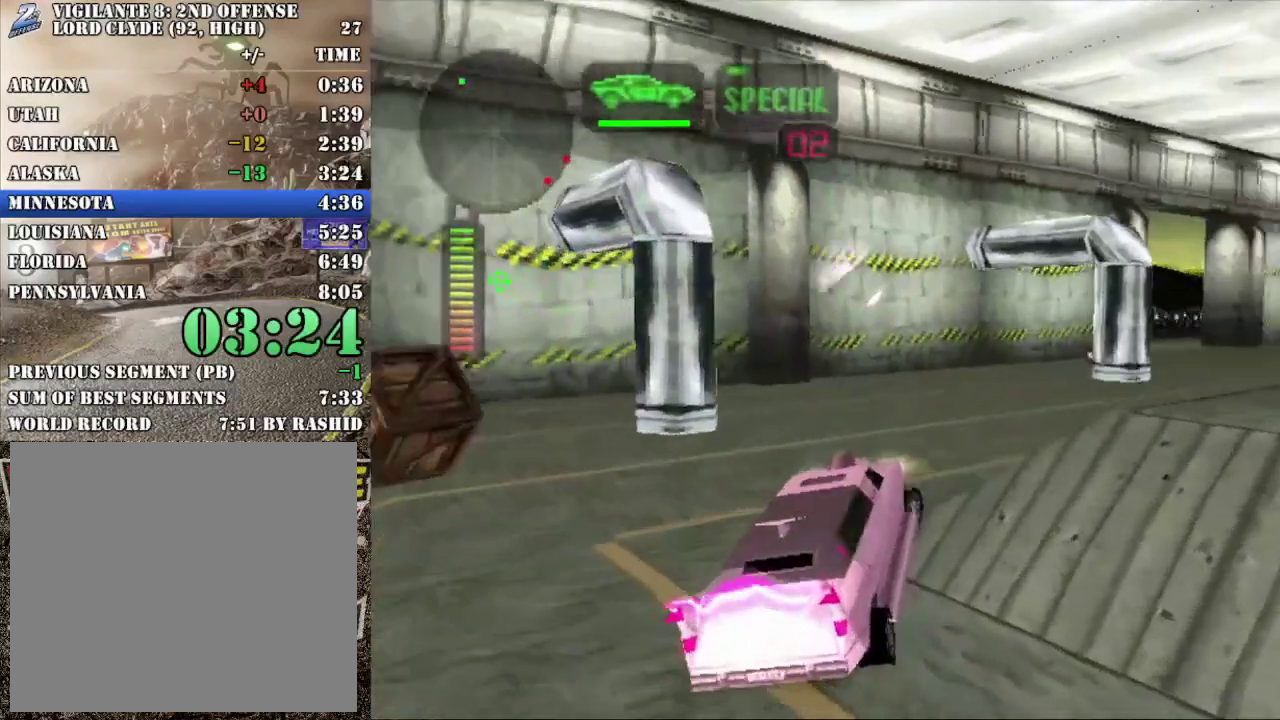
{"buttons": ["X"], "left_stick": "left", "events": [[50, "R2", "up"], [100, "R2", "down"], [217, "left_stick", "left"], [267, "R2", "up"], [267, "X", "down"]]}
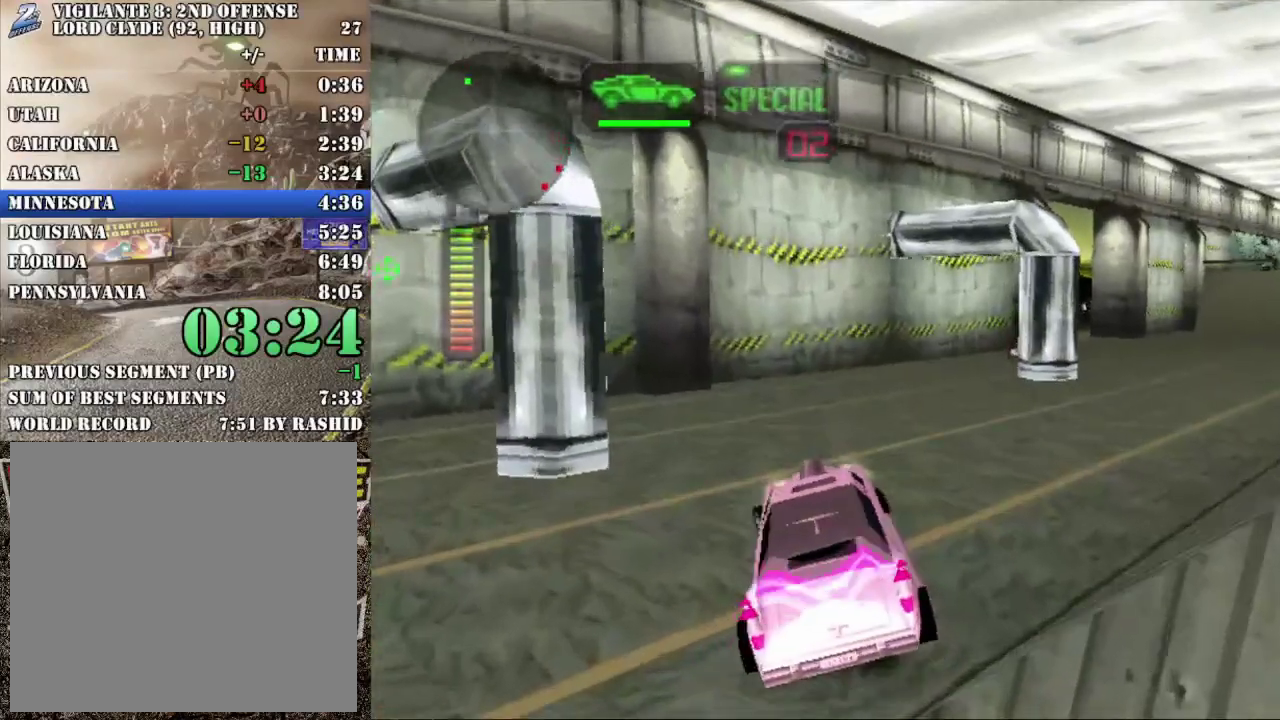
{"buttons": ["X", "R2"], "left_stick": "left", "events": [[334, "R2", "down"]]}
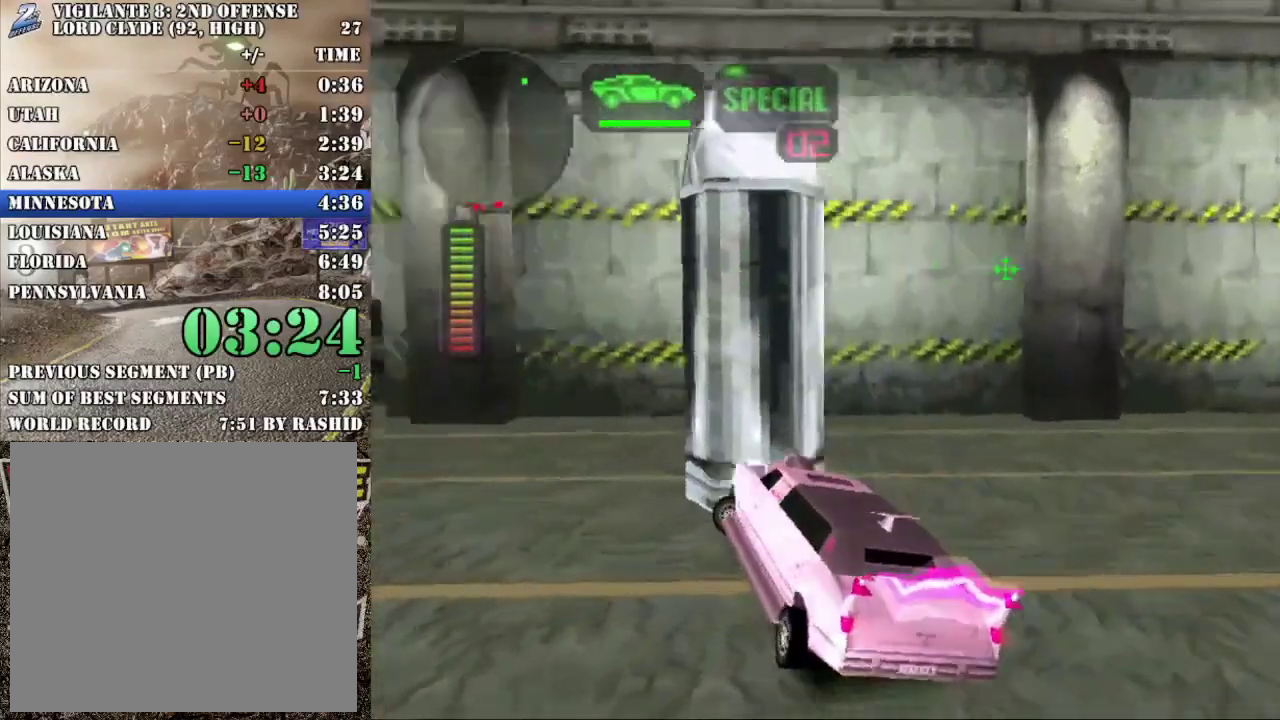
{"buttons": ["R2"], "left_stick": "center", "events": [[383, "R2", "up"], [383, "left_stick", "center"], [400, "X", "up"], [450, "R2", "down"]]}
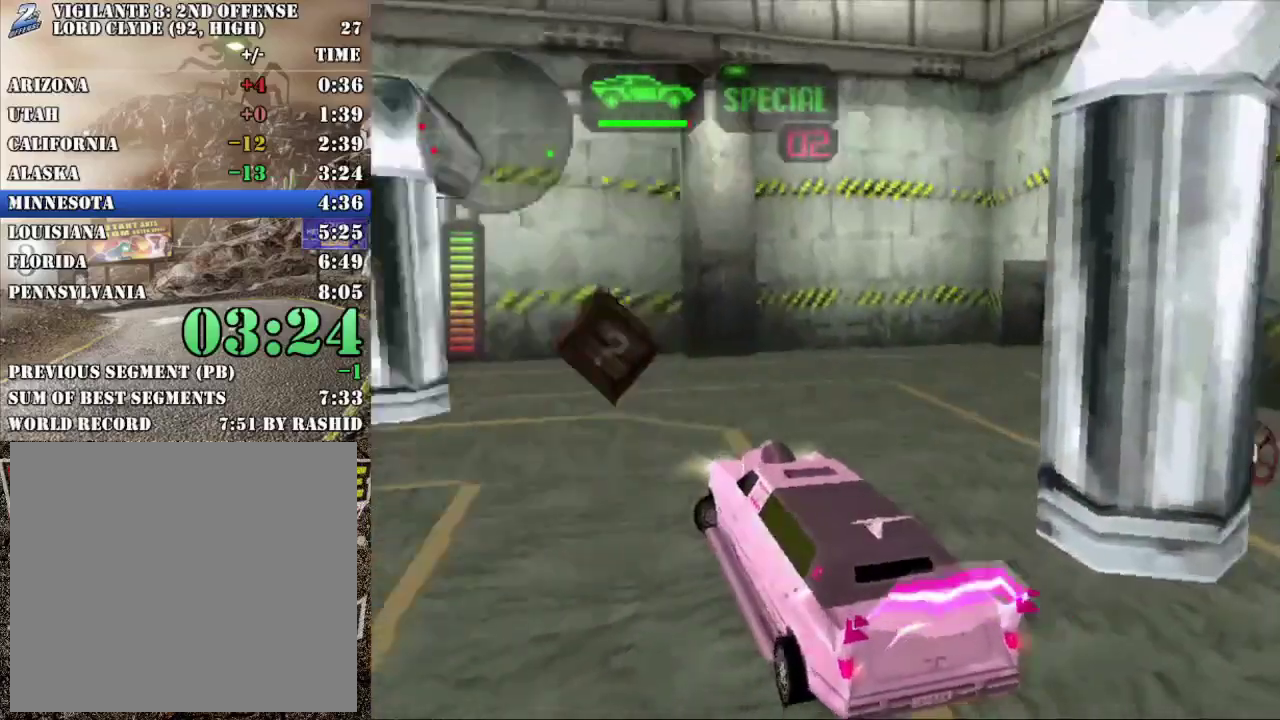
{"buttons": ["X"], "left_stick": "left", "events": [[150, "left_stick", "right"], [184, "R2", "up"], [317, "X", "down"], [417, "left_stick", "left"]]}
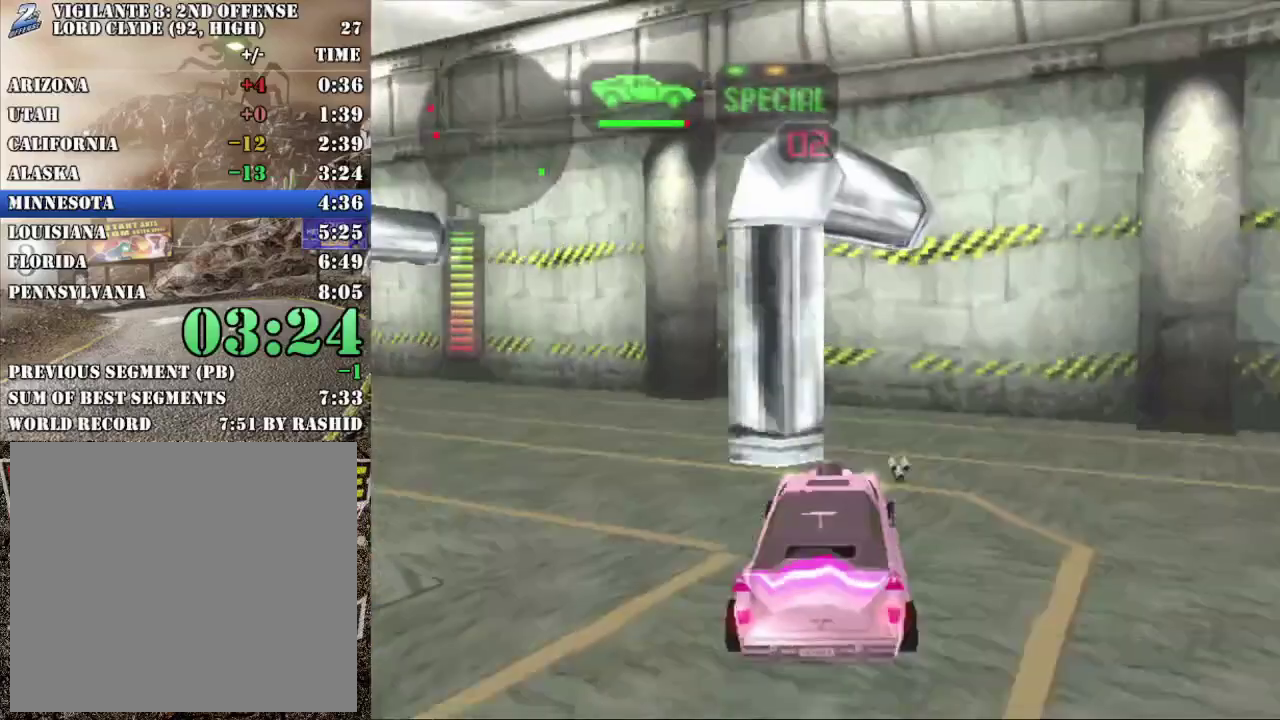
{"buttons": ["X", "R2"], "left_stick": "left", "events": [[183, "R2", "down"]]}
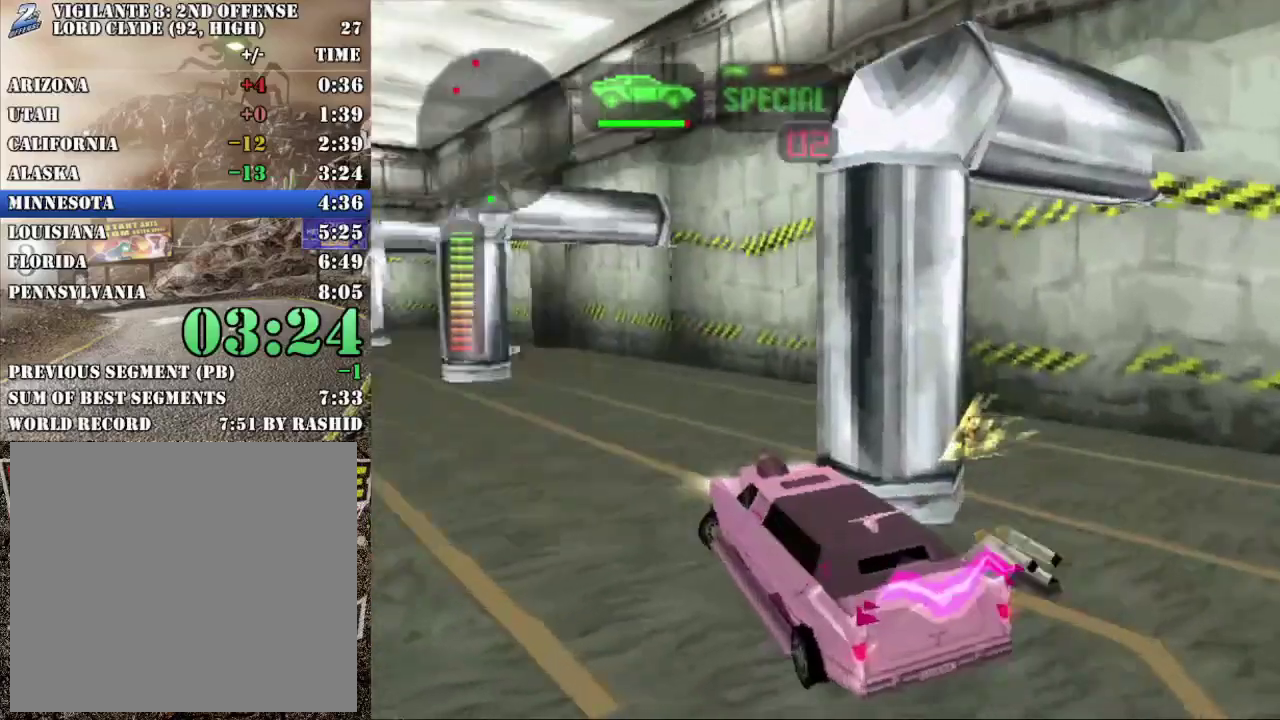
{"buttons": ["X", "R2"], "left_stick": "right", "events": [[50, "X", "up"], [67, "R2", "up"], [67, "left_stick", "right"], [100, "R2", "down"], [200, "X", "down"]]}
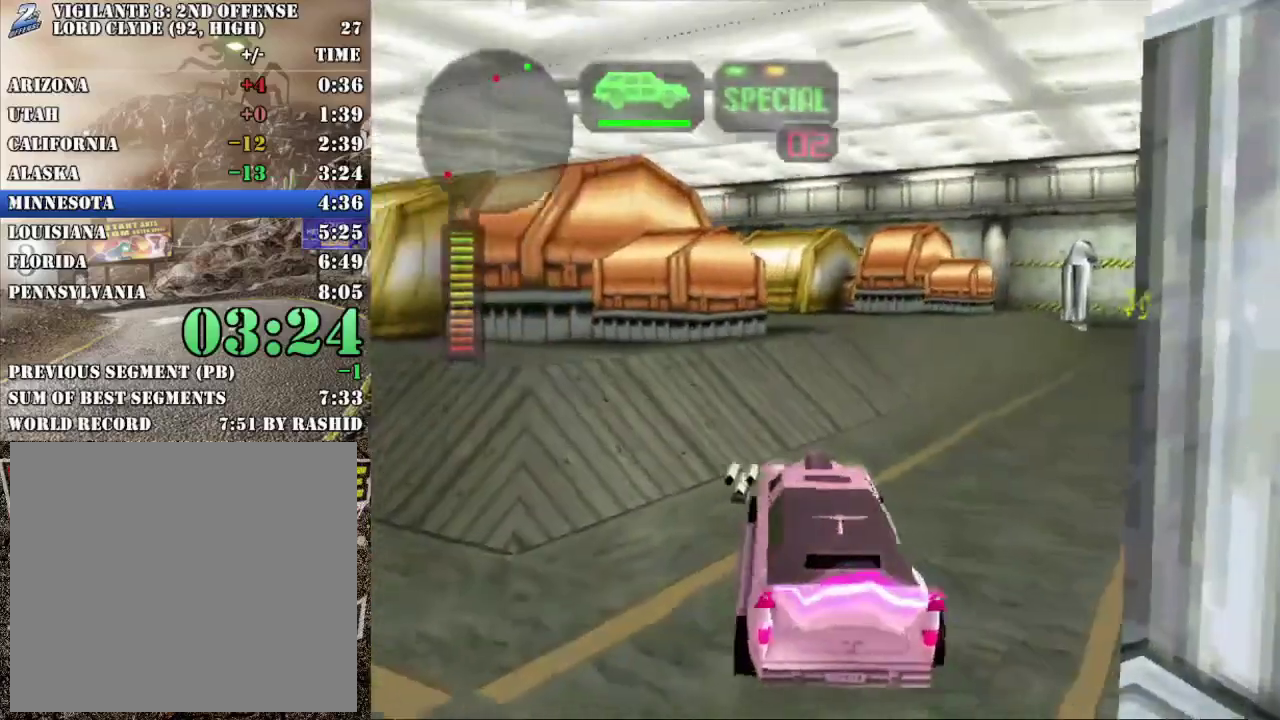
{"buttons": ["R2"], "left_stick": "center", "events": [[33, "X", "up"], [33, "left_stick", "center"], [133, "R2", "up"], [166, "R2", "down"], [217, "left_stick", "right"], [483, "left_stick", "center"]]}
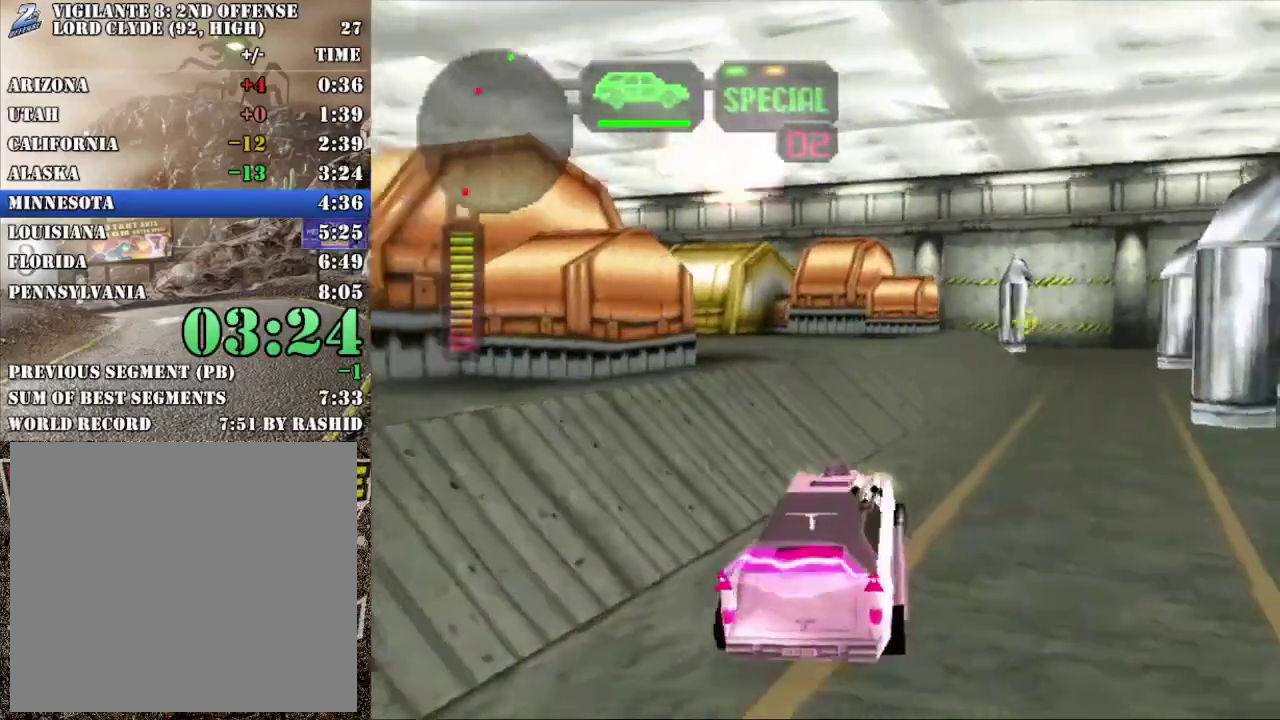
{"buttons": ["R2"], "left_stick": "center", "events": [[150, "left_stick", "right"], [234, "left_stick", "center"], [317, "left_stick", "left"], [467, "left_stick", "center"]]}
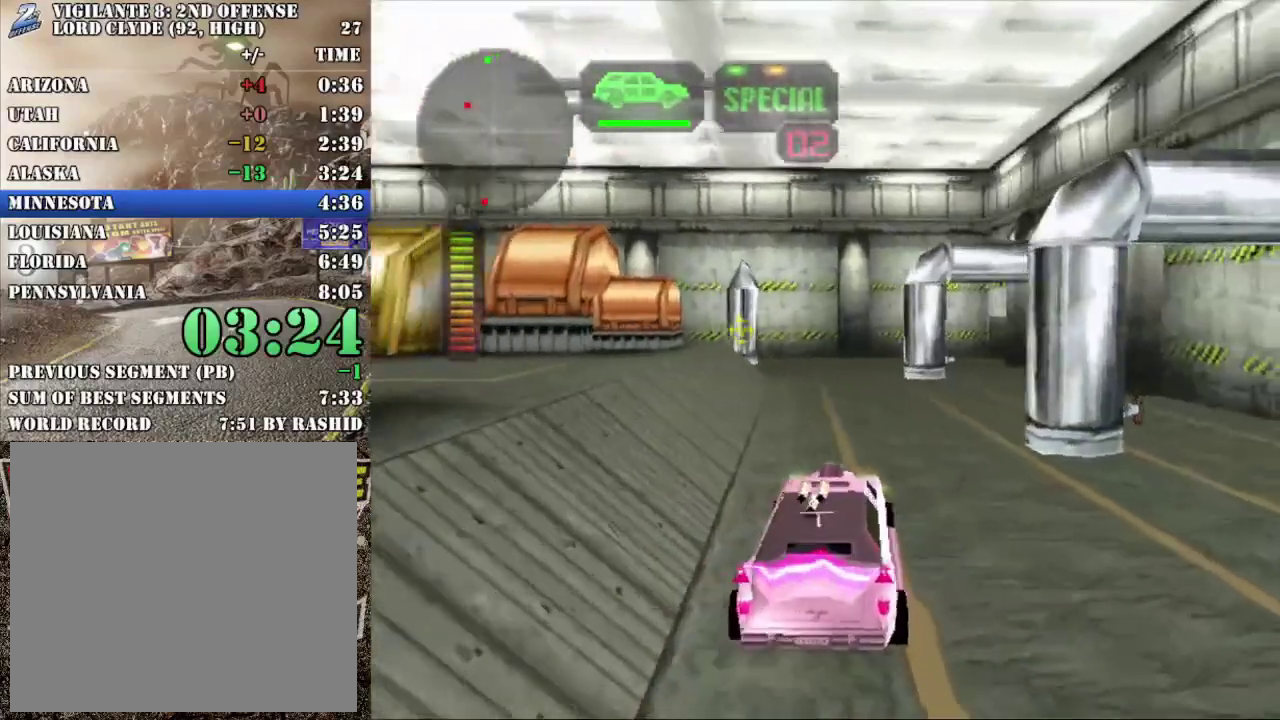
{"buttons": ["R2"], "left_stick": "right", "events": [[83, "Y", "down"], [233, "Y", "up"], [467, "left_stick", "right"]]}
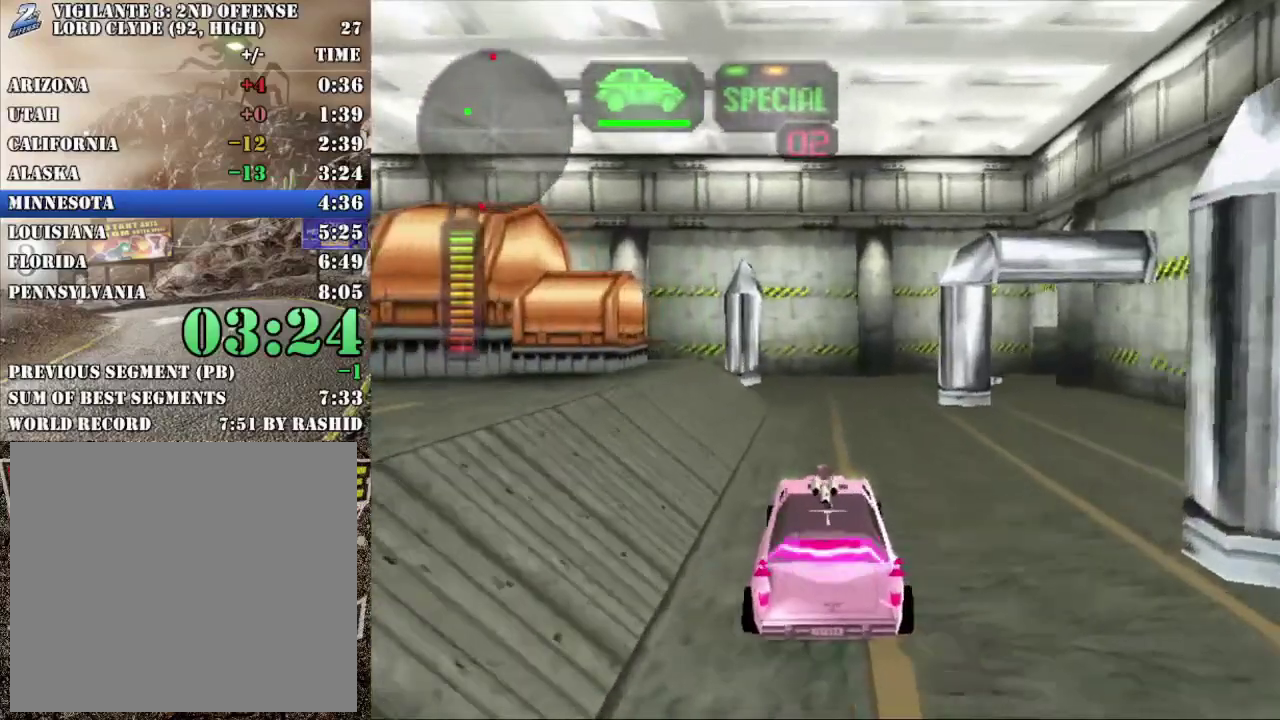
{"buttons": [], "left_stick": "center", "events": [[84, "left_stick", "center"], [501, "R2", "up"]]}
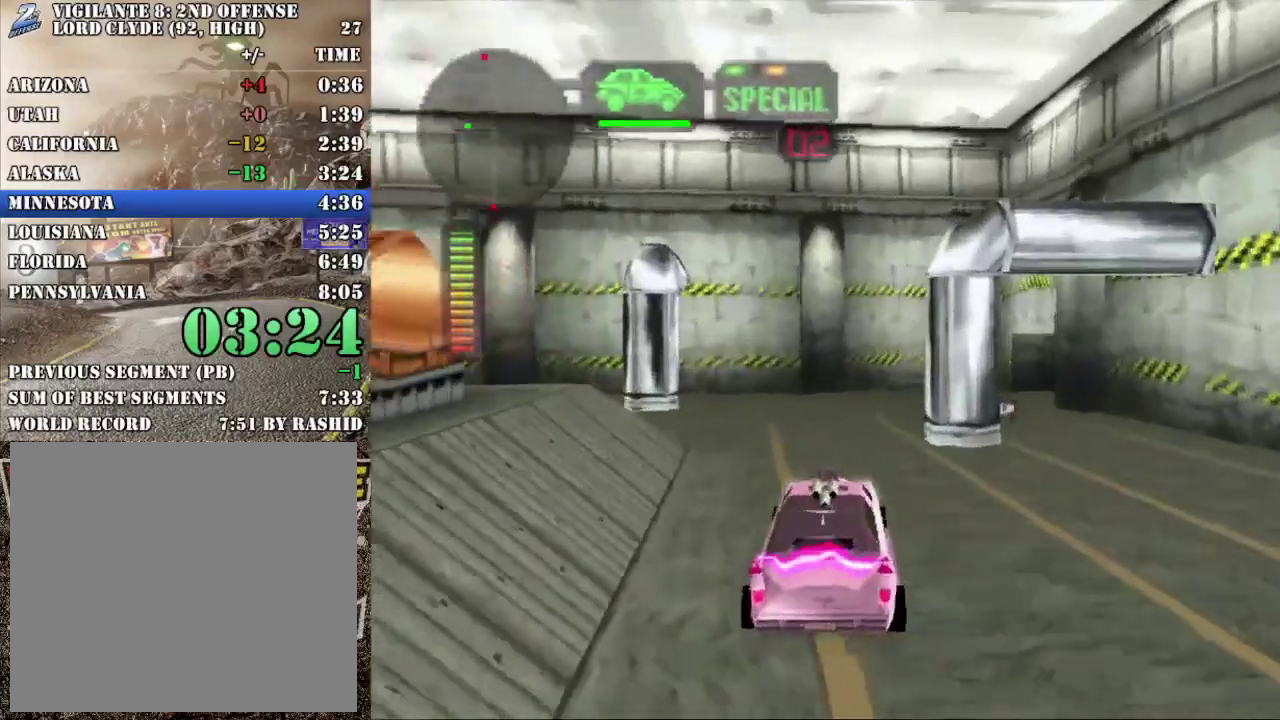
{"buttons": ["X"], "left_stick": "left", "events": [[16, "left_stick", "left"], [133, "X", "down"]]}
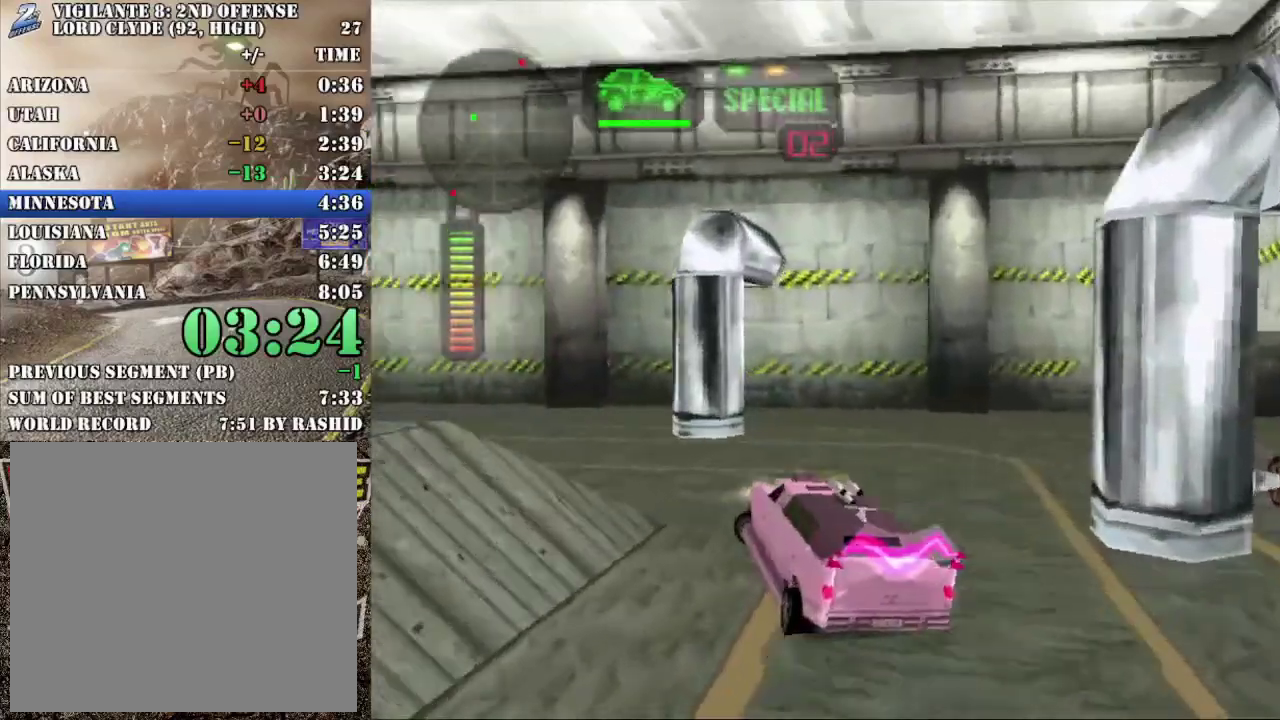
{"buttons": ["R2"], "left_stick": "left", "events": [[217, "R2", "down"], [250, "X", "up"], [267, "left_stick", "center"], [367, "left_stick", "left"]]}
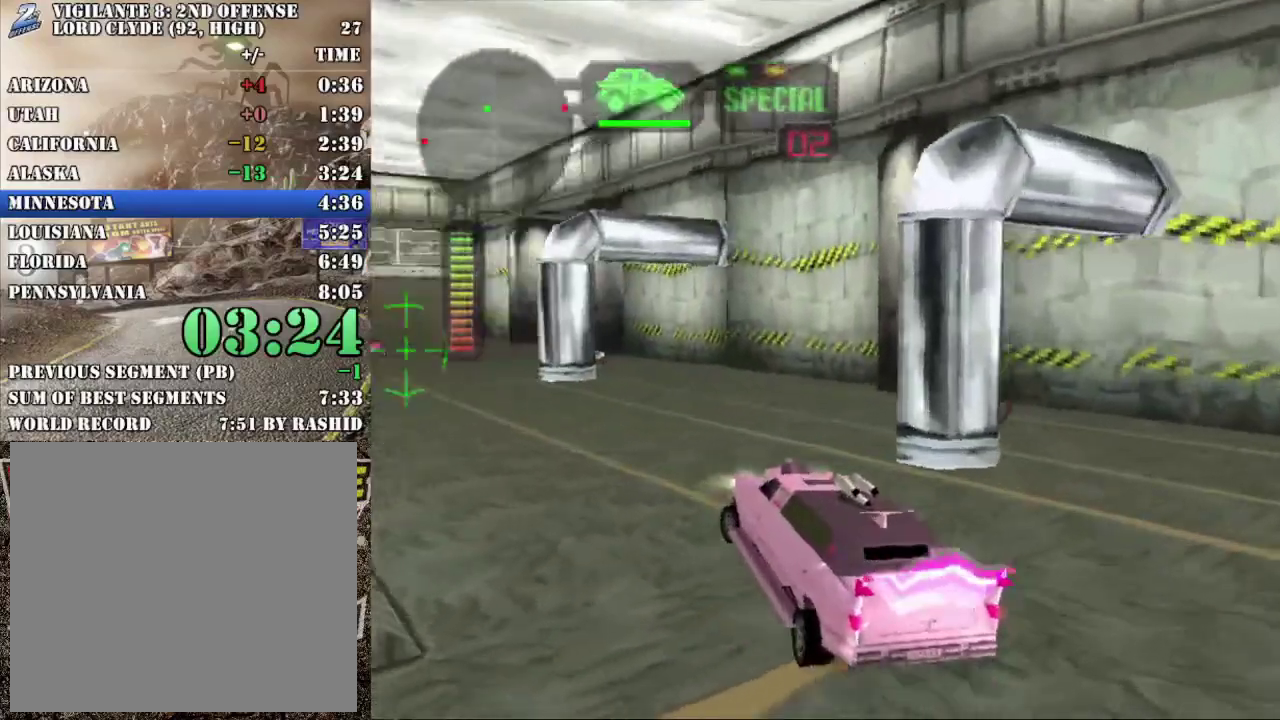
{"buttons": ["R2"], "left_stick": "center", "events": [[16, "left_stick", "center"], [267, "left_stick", "right"], [383, "left_stick", "center"]]}
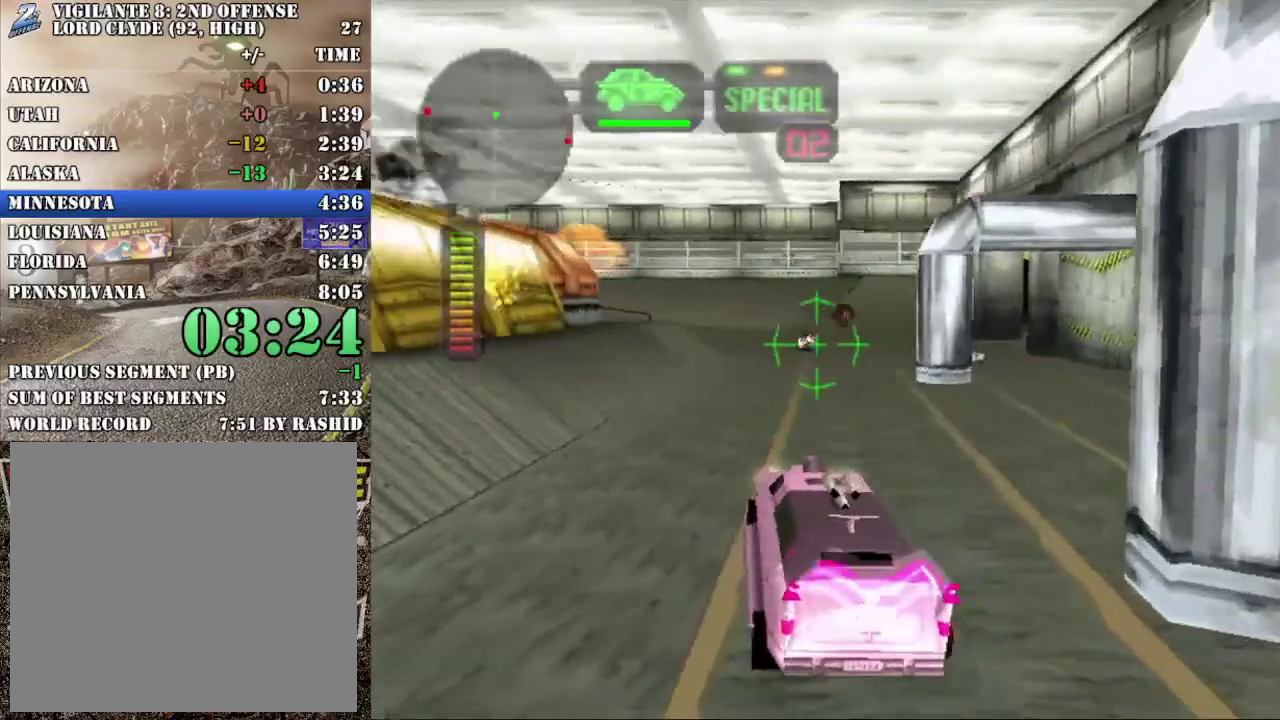
{"buttons": ["R2"], "left_stick": "center", "events": [[384, "B", "down"], [484, "B", "up"]]}
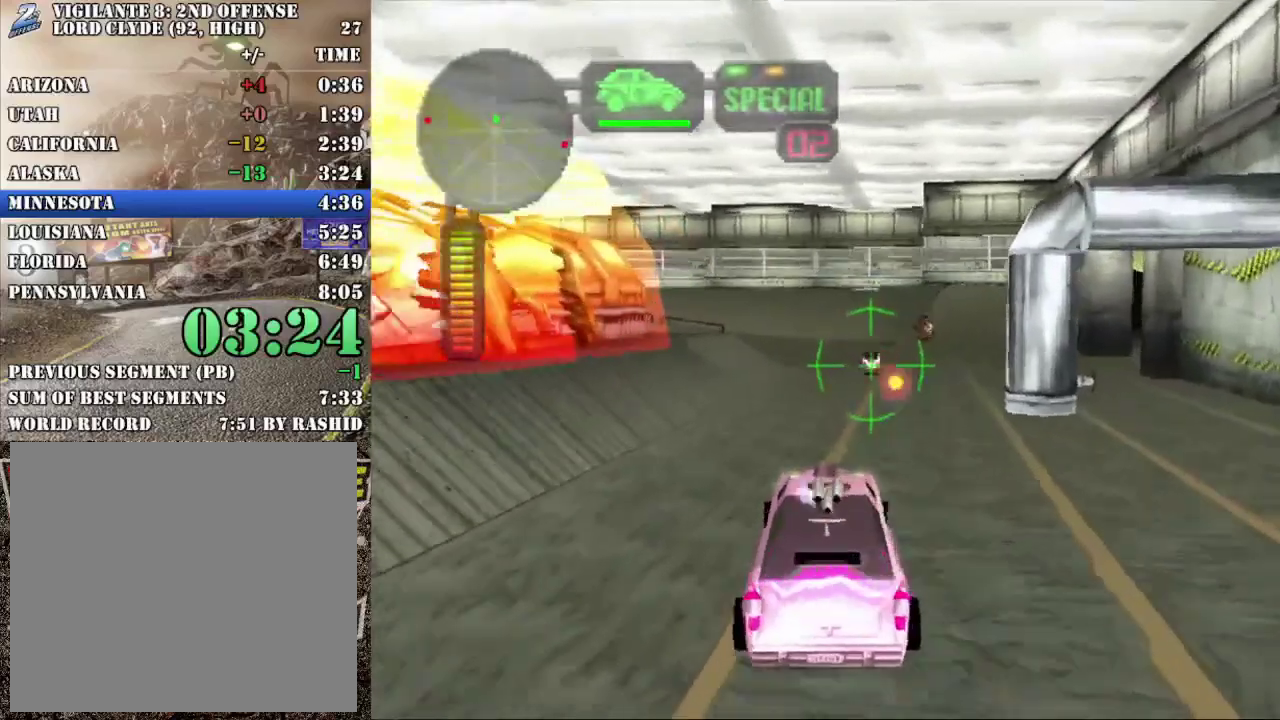
{"buttons": ["A", "R2"], "left_stick": "right", "events": [[467, "A", "down"], [483, "left_stick", "right"]]}
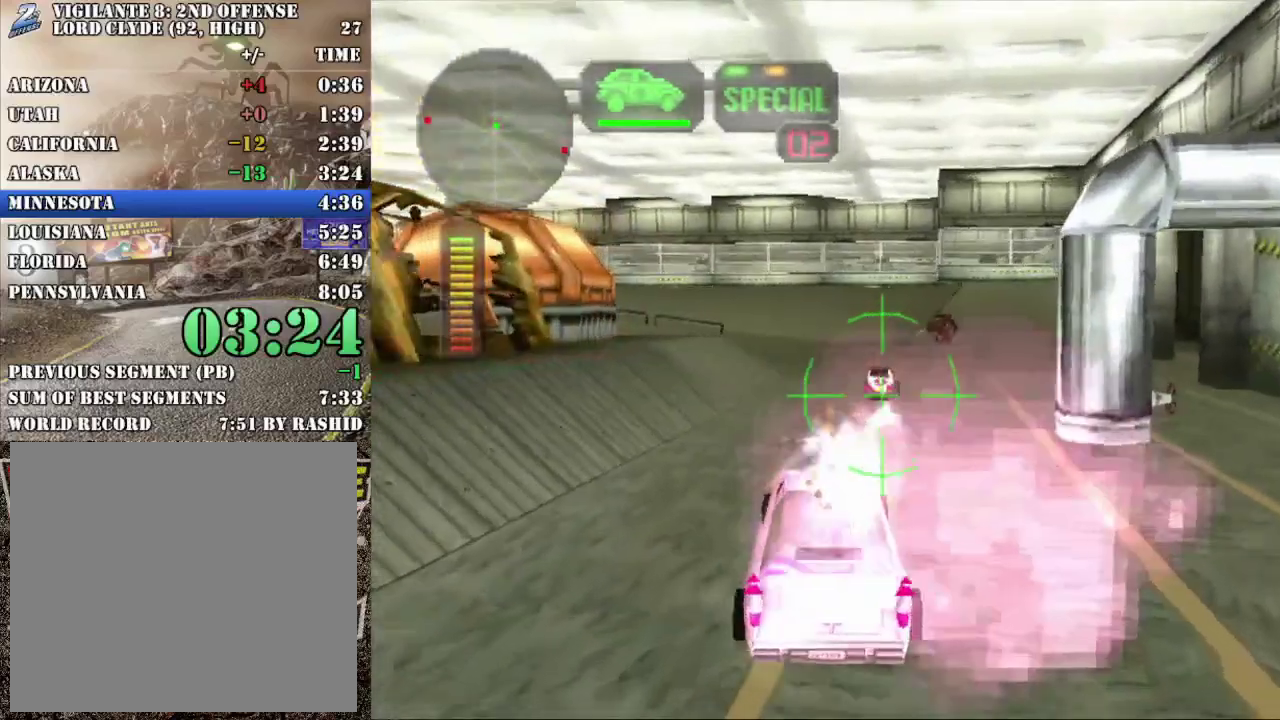
{"buttons": ["X"], "left_stick": "center", "events": [[84, "left_stick", "center"], [134, "A", "up"], [217, "X", "down"], [300, "R2", "up"]]}
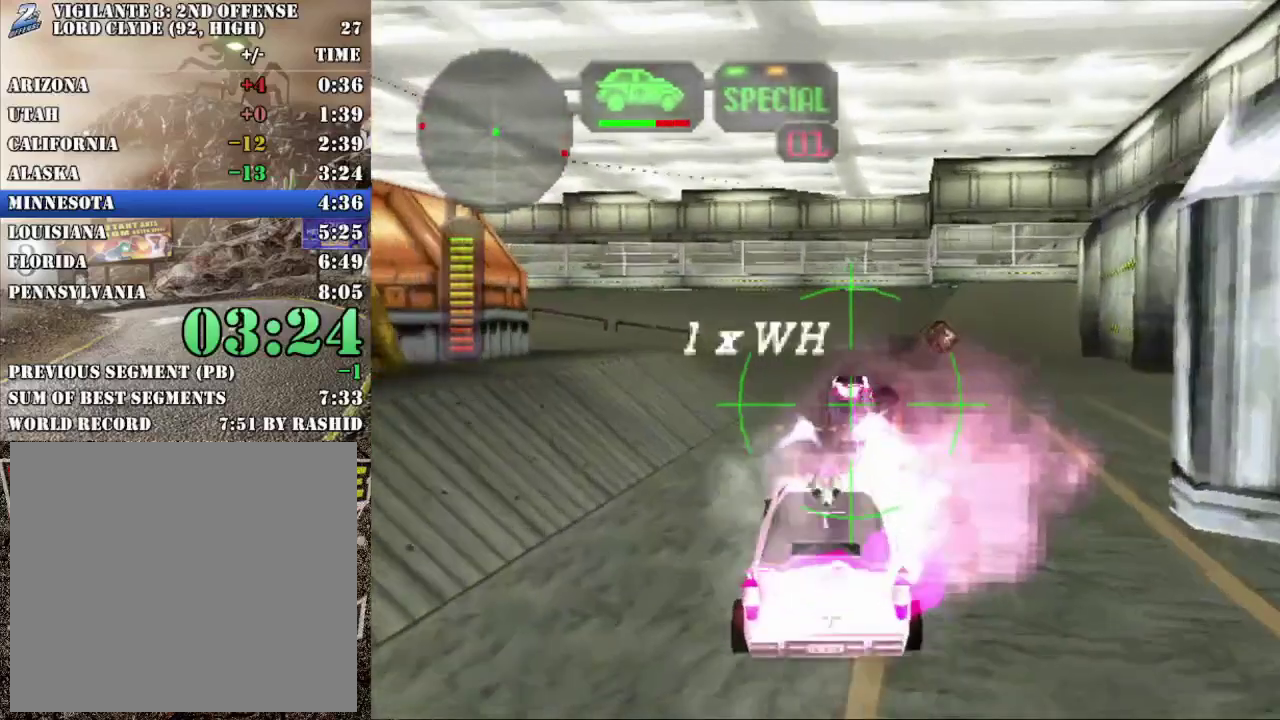
{"buttons": ["X"], "left_stick": "center", "events": []}
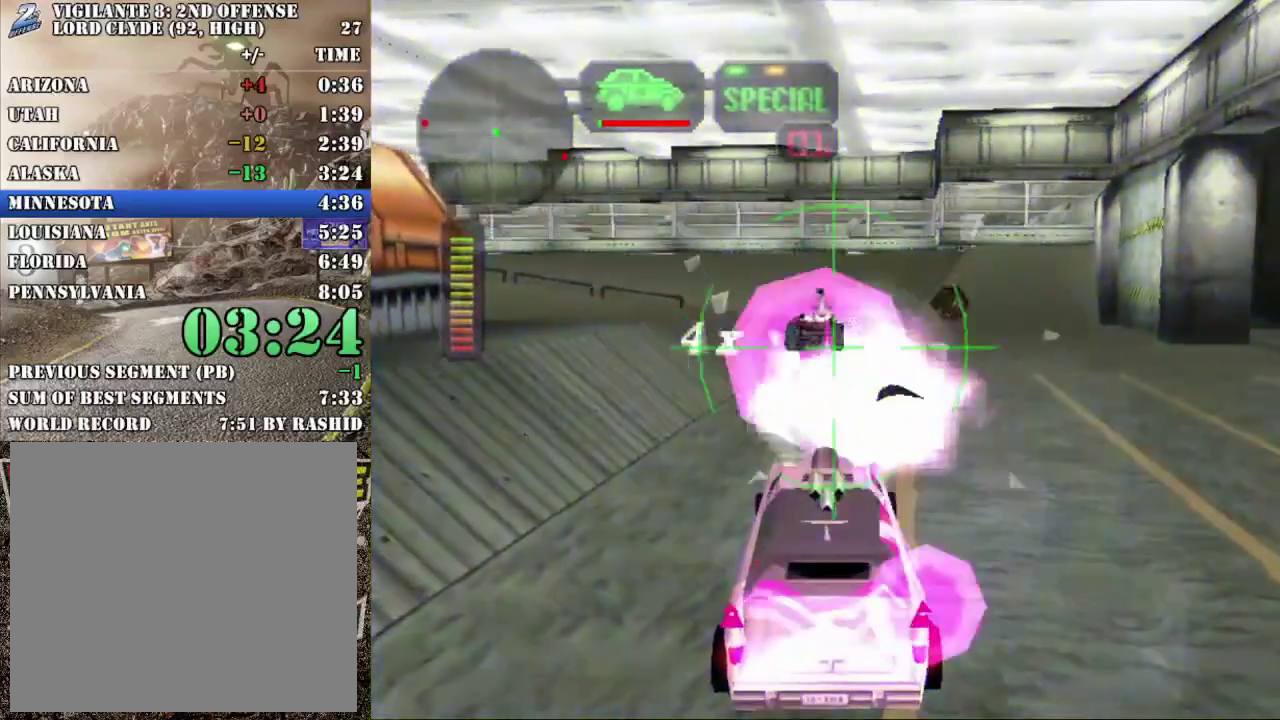
{"buttons": [], "left_stick": "center", "events": [[267, "X", "up"], [351, "A", "down"], [484, "A", "up"]]}